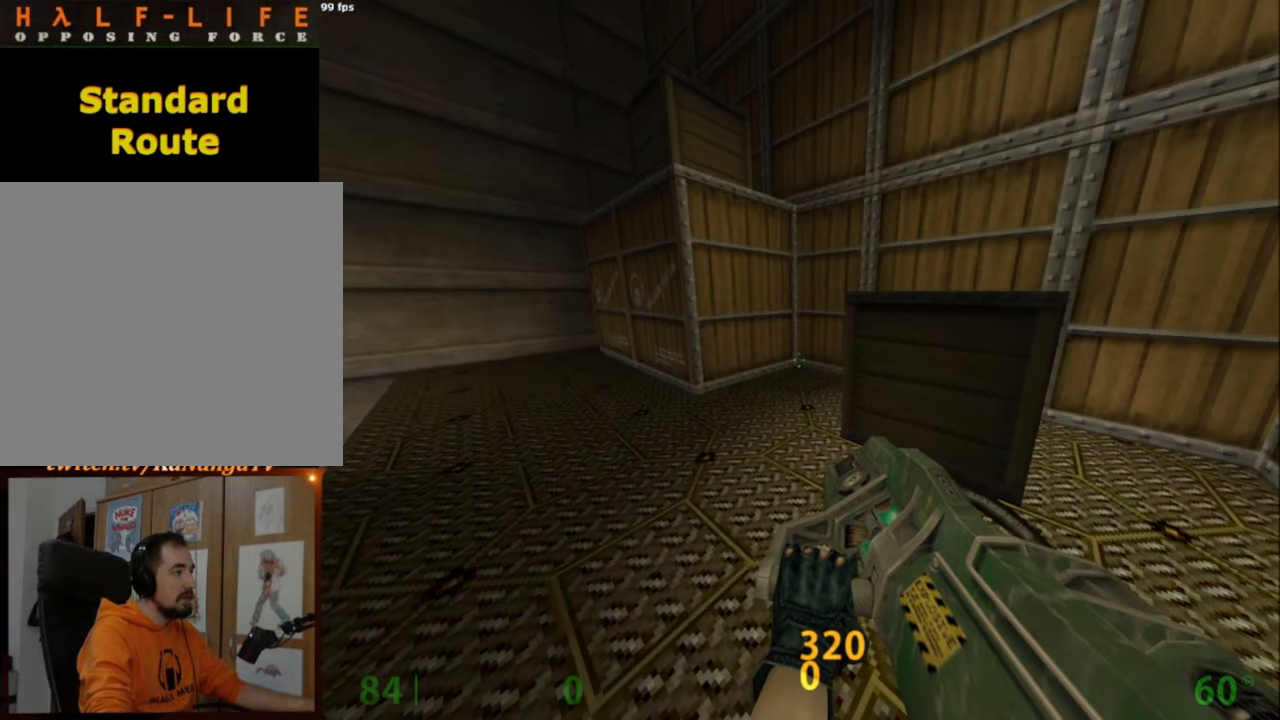
Gameplay with keyboard and mouse; each line is a JSON object with the keys and mouse buttons held at the frame after it. "events" lists presses ("down") and releases ("up") of "a", "alt", "caps_lock", "ctrl", "d", "e", "escape", "f", "f1", "f10", "f11", "f12", "f2", "f3", "f4", "f5", "f6", "f7", "f8", "f9", "q", "r", "s", "shift", "space", "tab", "w", "mouse_left", "mouse_middle", "mouse_right", "mouse_mb4", "mouse_mb5", "mouse_wheel_up" and "mouse_wheel_down" between this image and that frame as [ms after this image, input, new state], when the widget could be followed in between. "mouse_left", "mouse_middle", "mouse_right", "mouse_mb4", "mouse_mb5", "mouse_wheel_up", "mouse_wheel_down" = the "left", "middle", "right", "mb4", "mb5", "wheel_up", "wheel_down" buttons of the "mouse" list. No other keys are recorded. Not read: mouse_move.
{"keys": [], "mouse": [], "events": []}
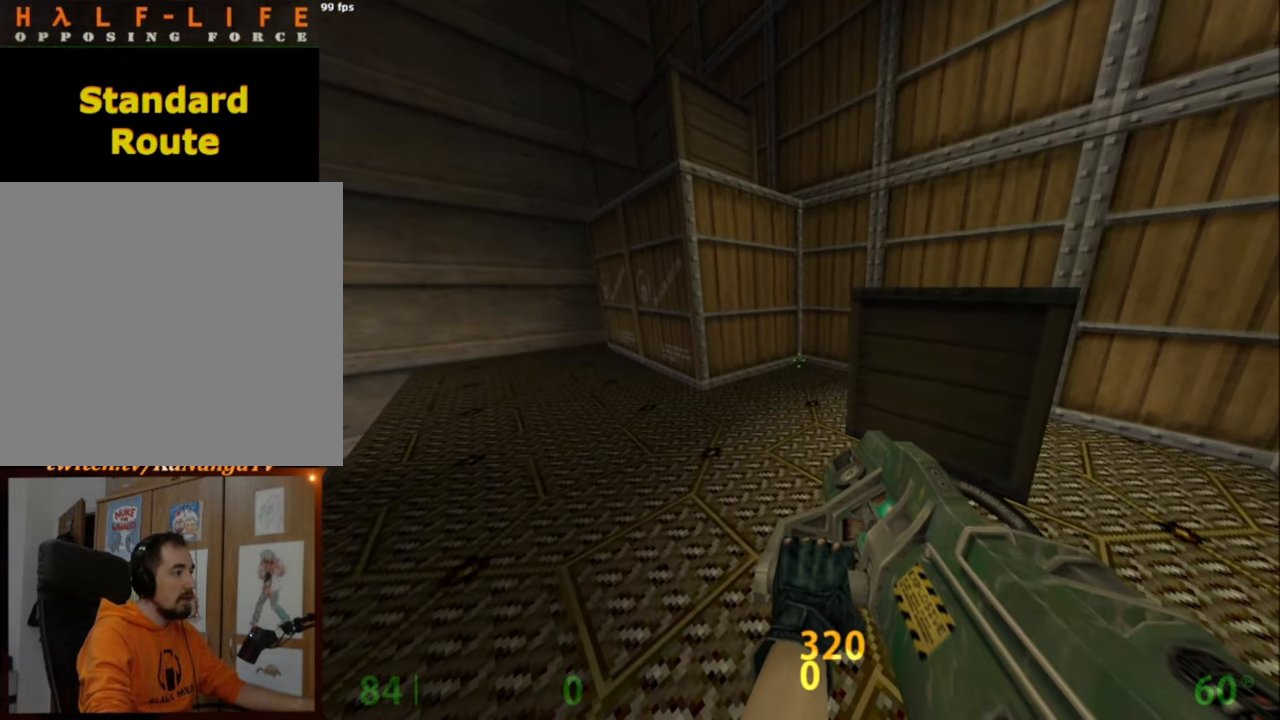
{"keys": [], "mouse": [], "events": [[317, "w", "down"], [400, "w", "up"]]}
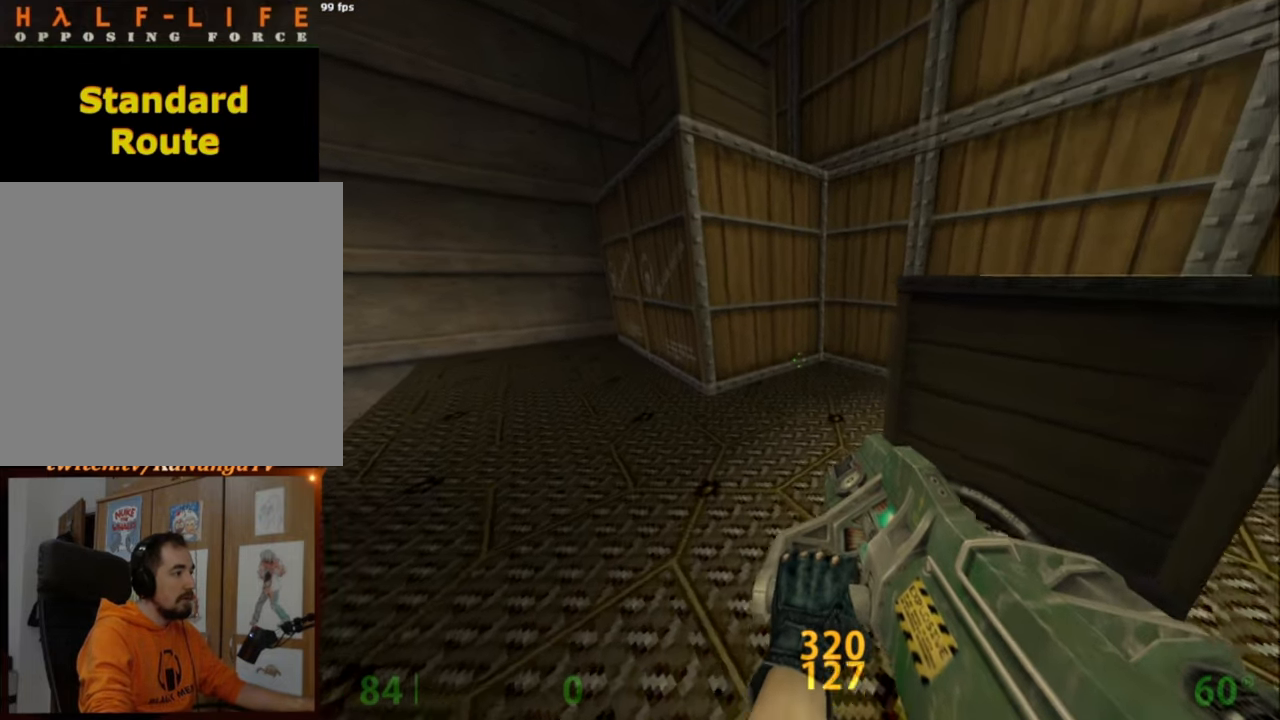
{"keys": ["shift"], "mouse": [], "events": [[34, "shift", "down"], [134, "w", "down"], [467, "w", "up"]]}
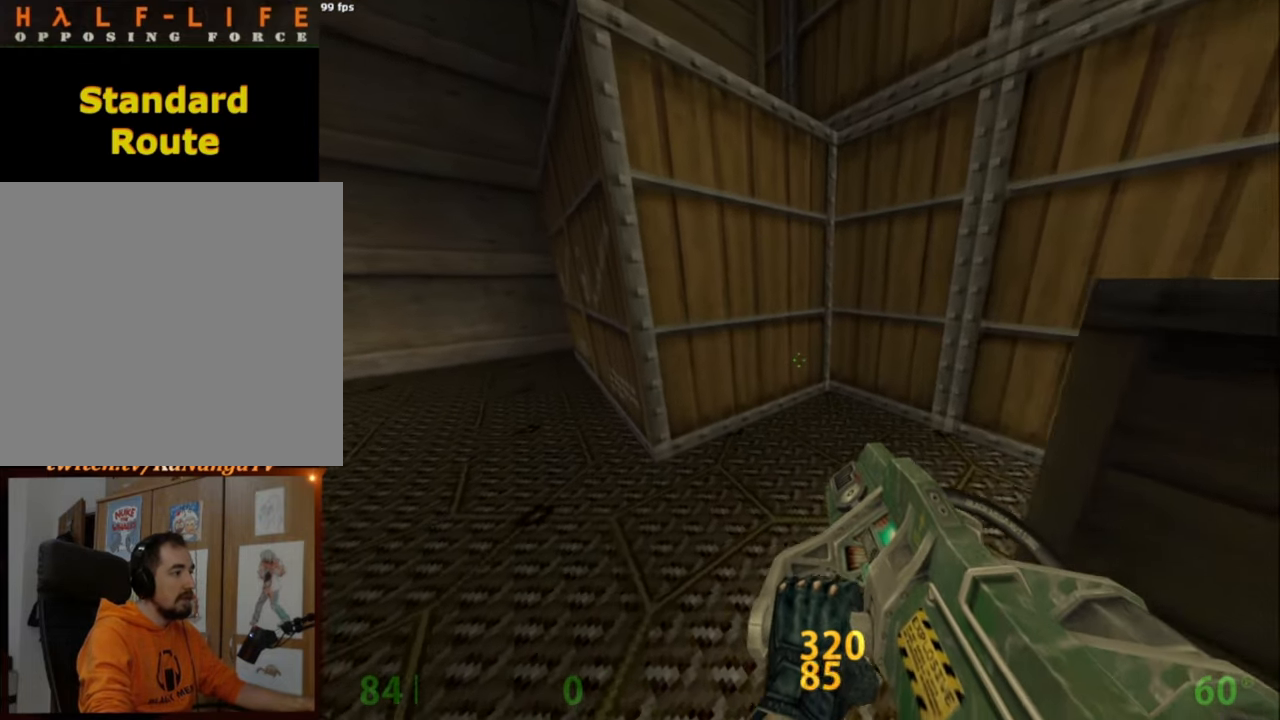
{"keys": [], "mouse": [], "events": [[100, "s", "down"], [200, "s", "up"], [200, "shift", "up"]]}
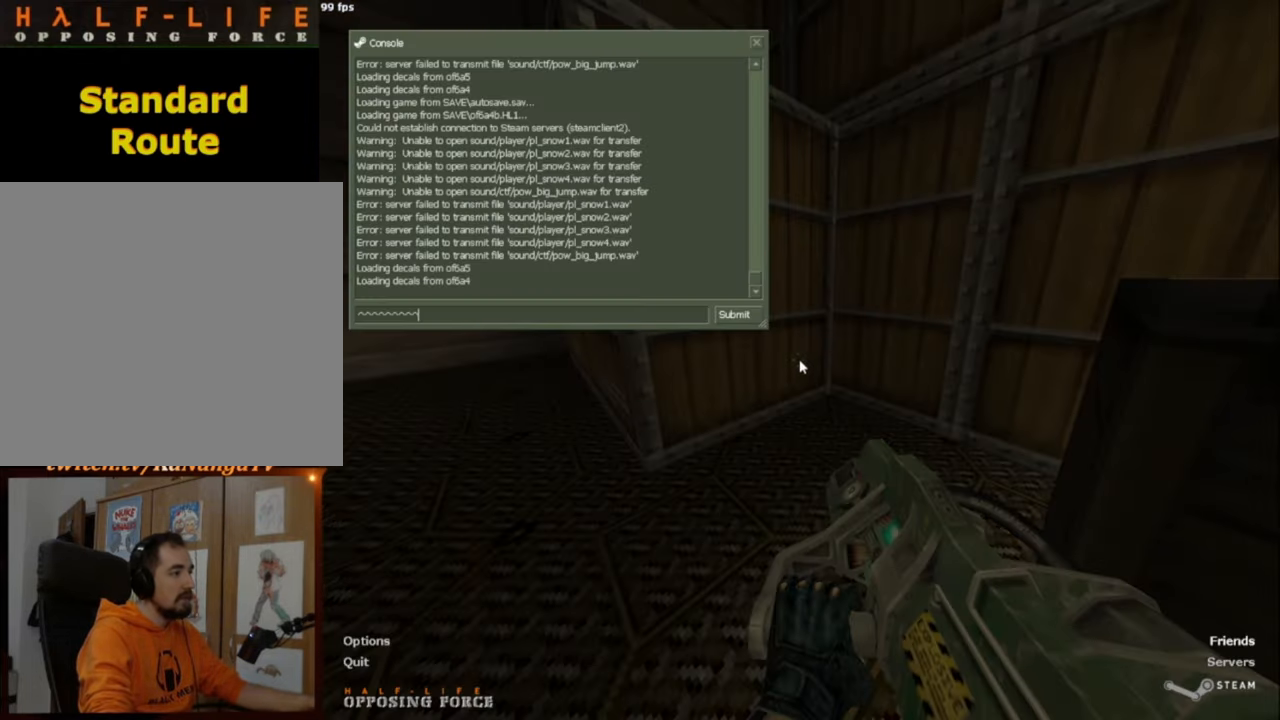
{"keys": [], "mouse": [], "events": []}
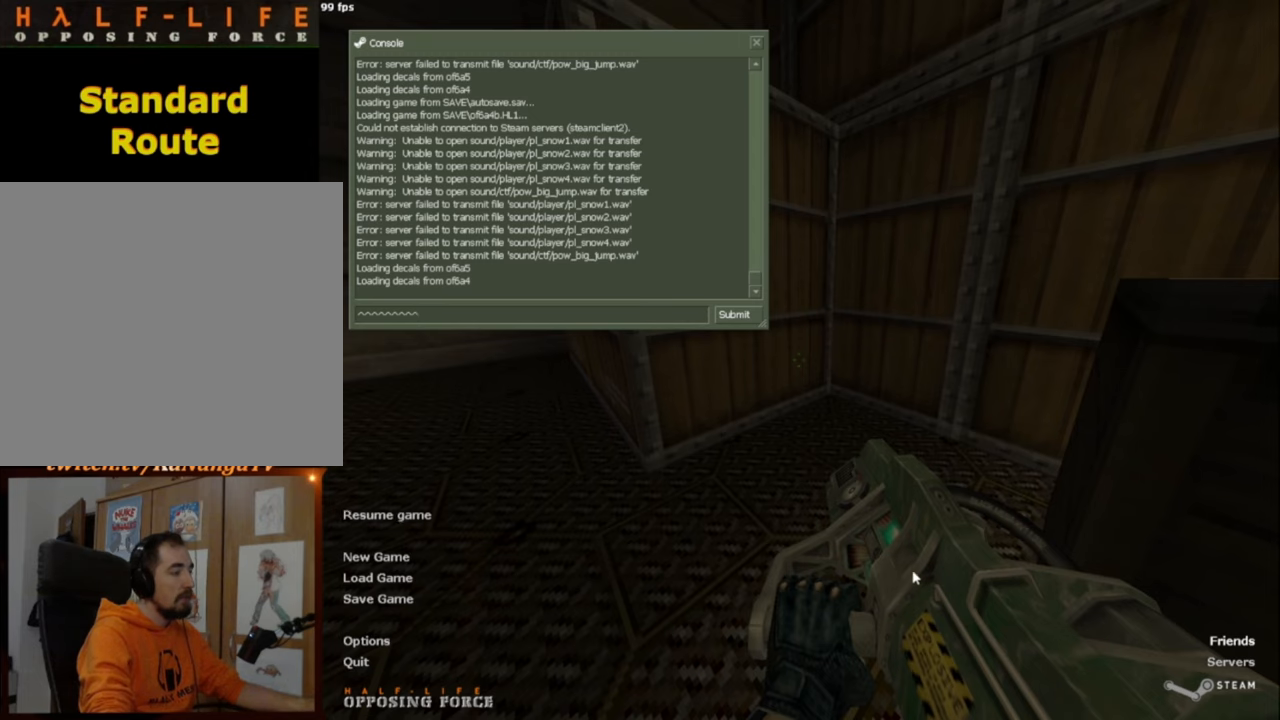
{"keys": [], "mouse": [], "events": []}
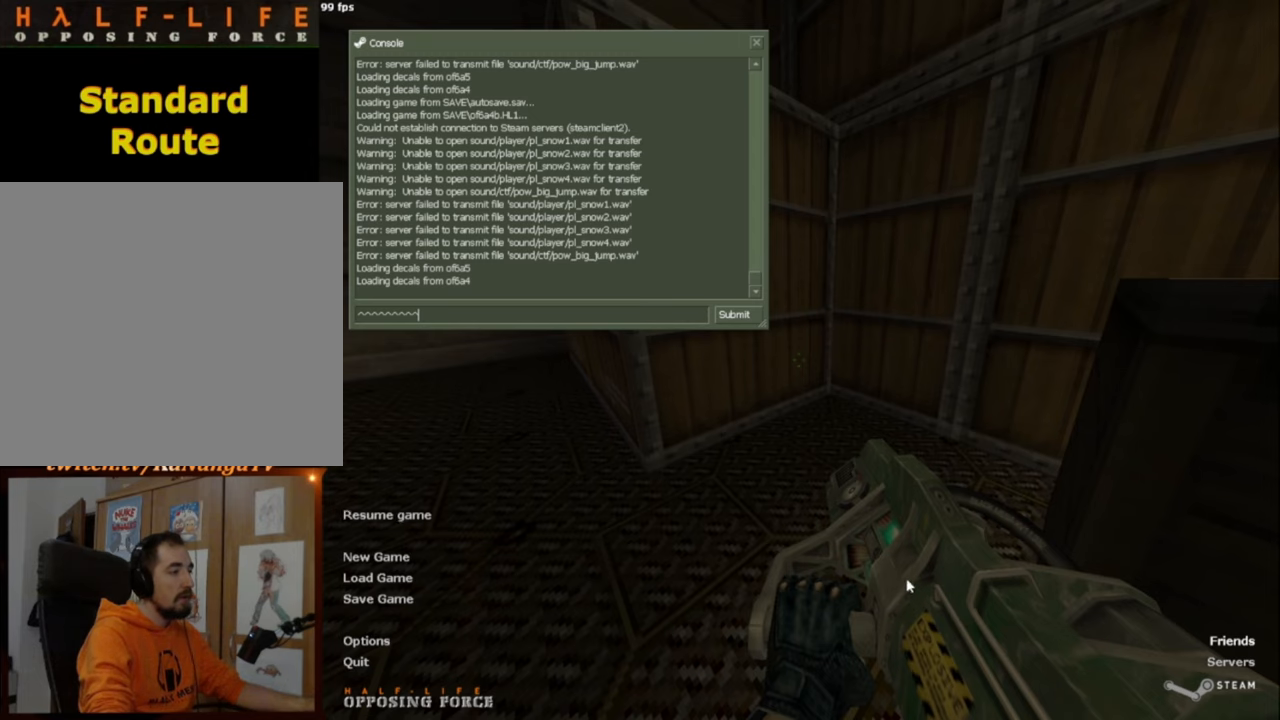
{"keys": [], "mouse": [], "events": []}
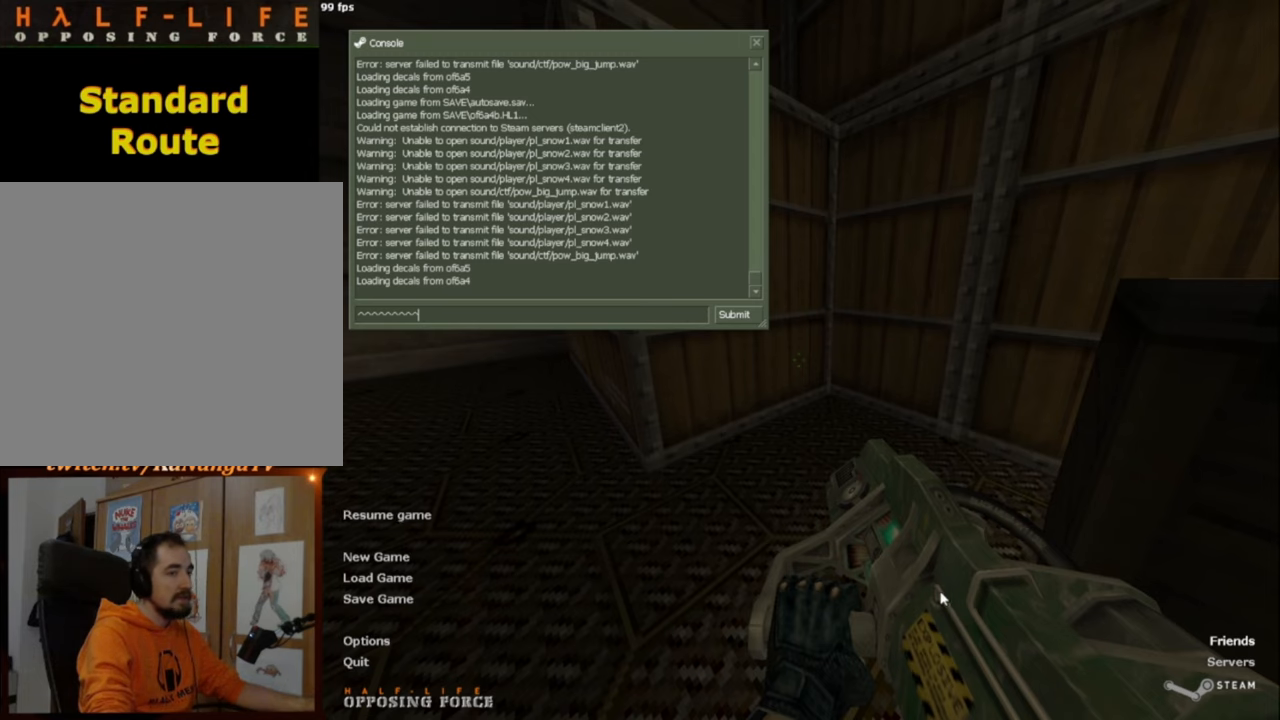
{"keys": [], "mouse": [], "events": []}
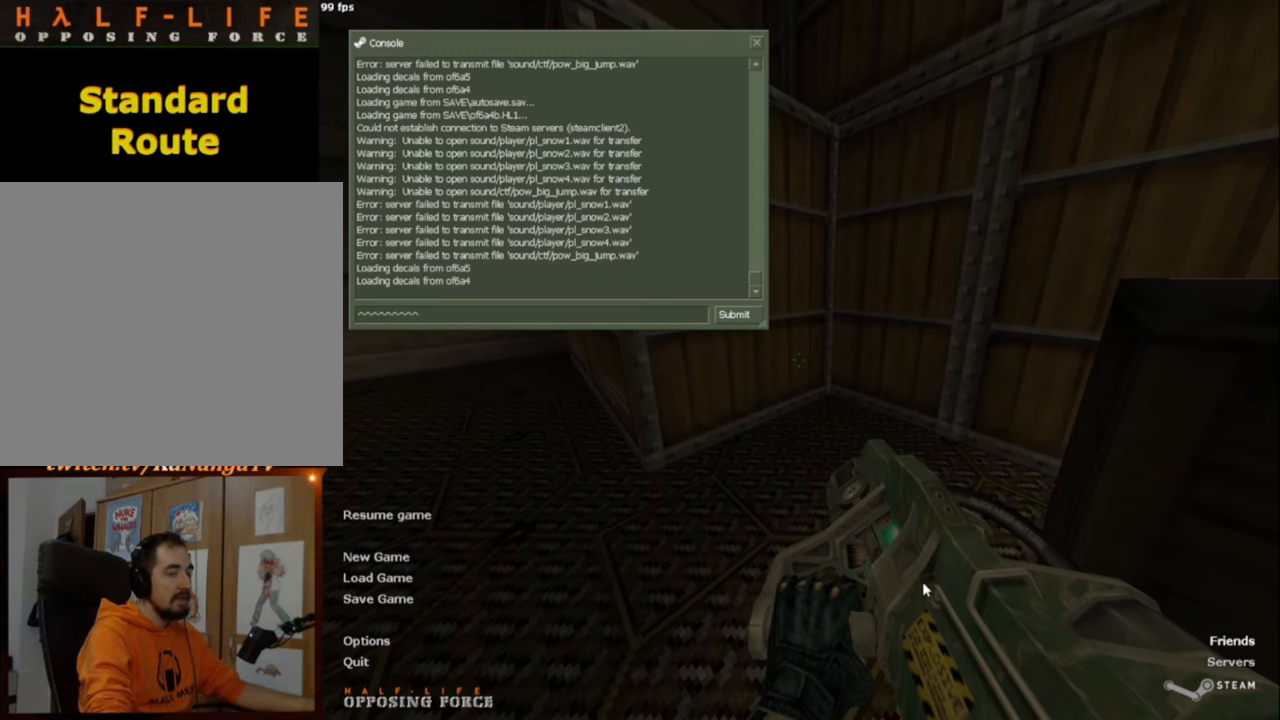
{"keys": [], "mouse": [], "events": []}
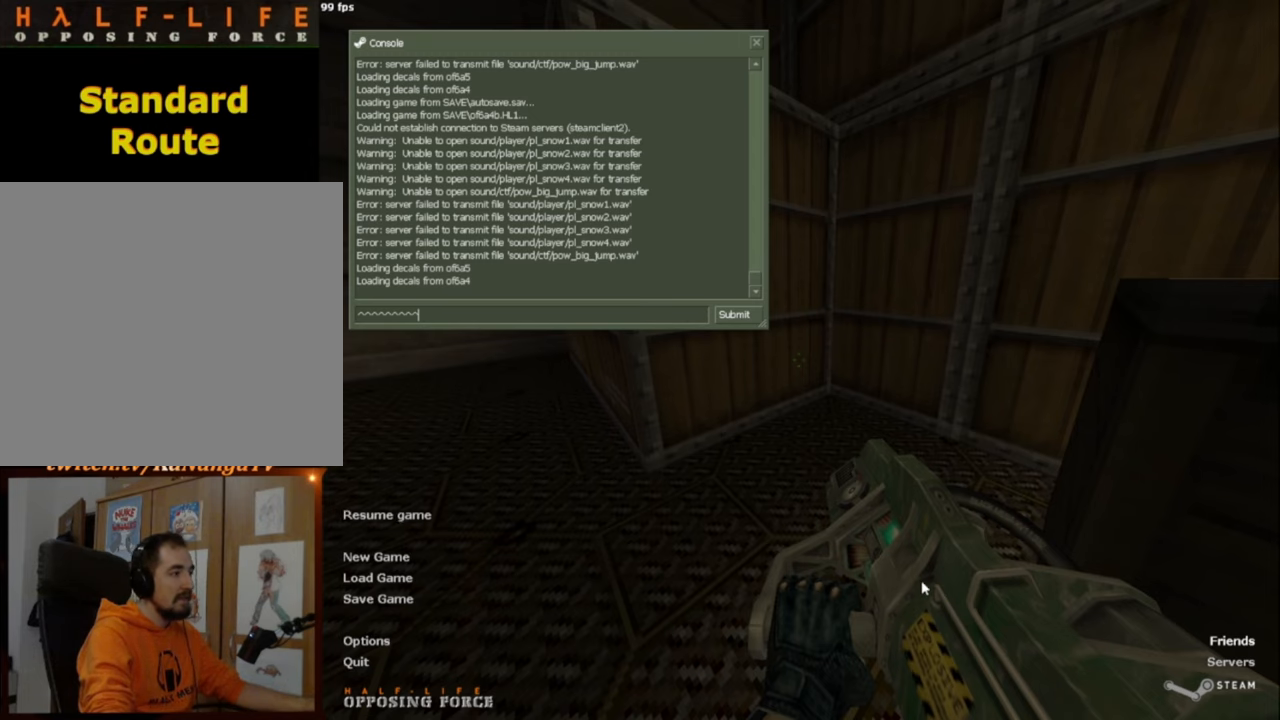
{"keys": [], "mouse": [], "events": []}
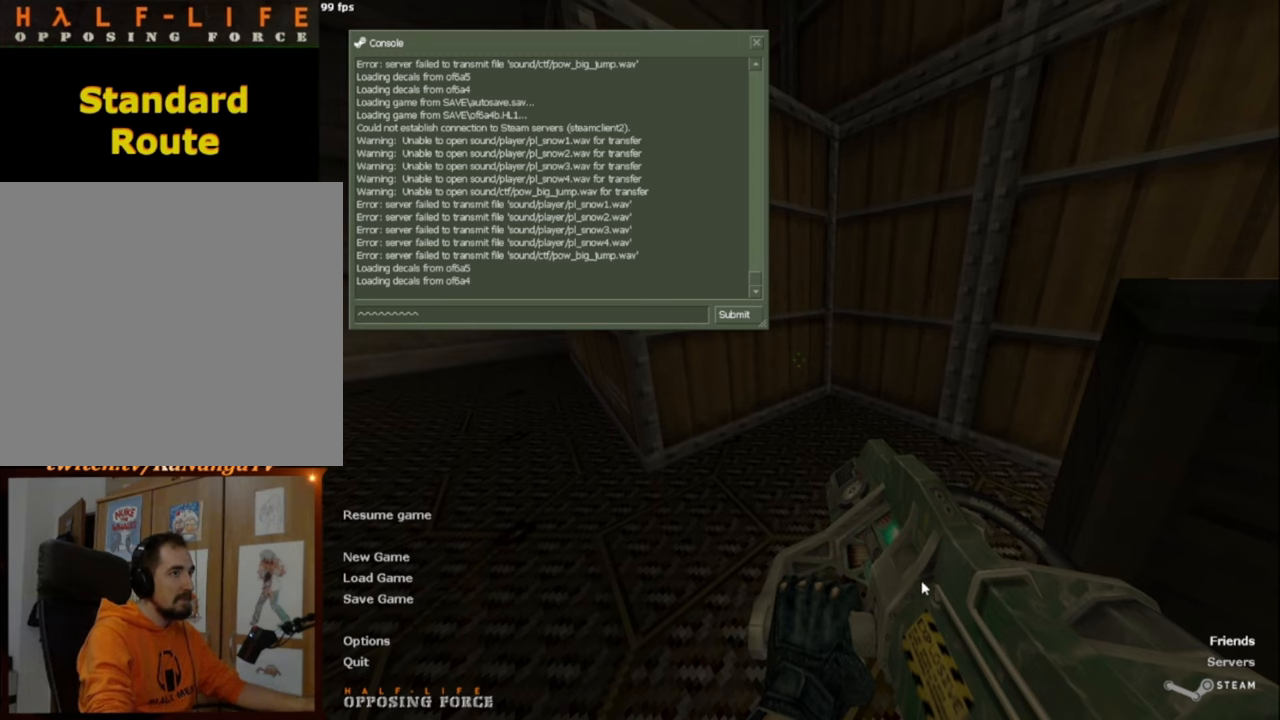
{"keys": [], "mouse": [], "events": []}
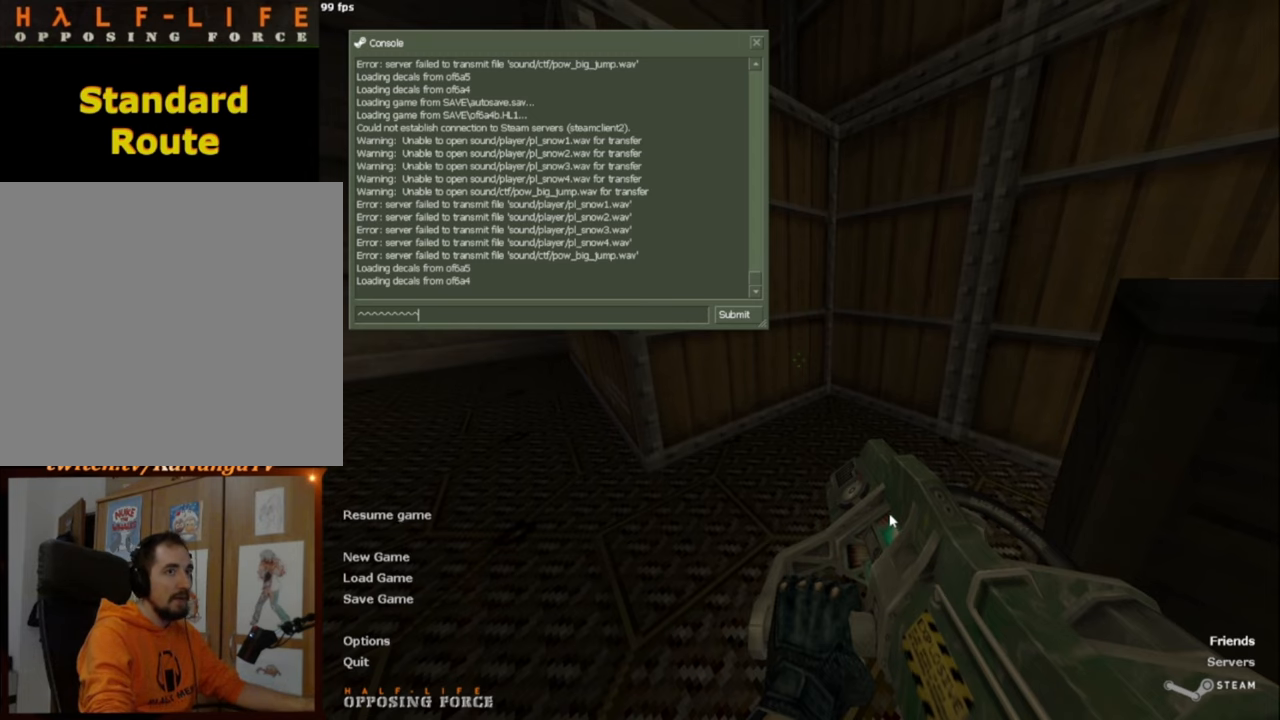
{"keys": [], "mouse": [], "events": []}
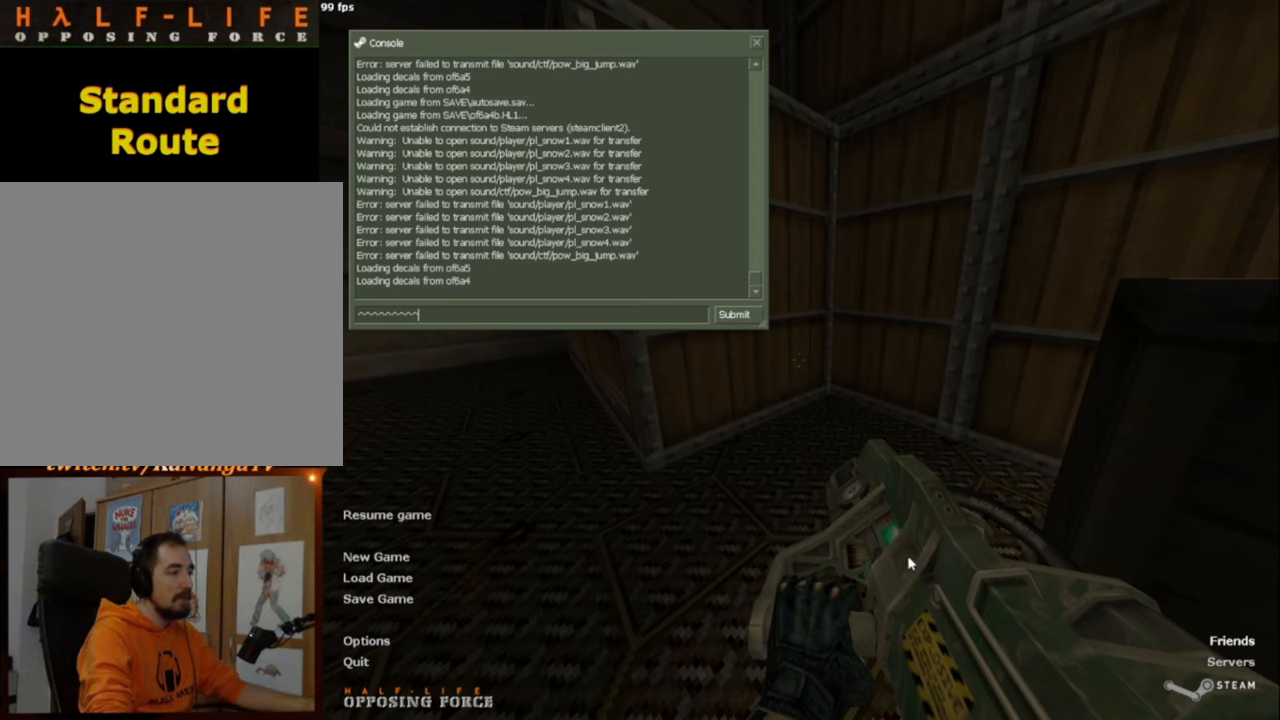
{"keys": [], "mouse": [], "events": []}
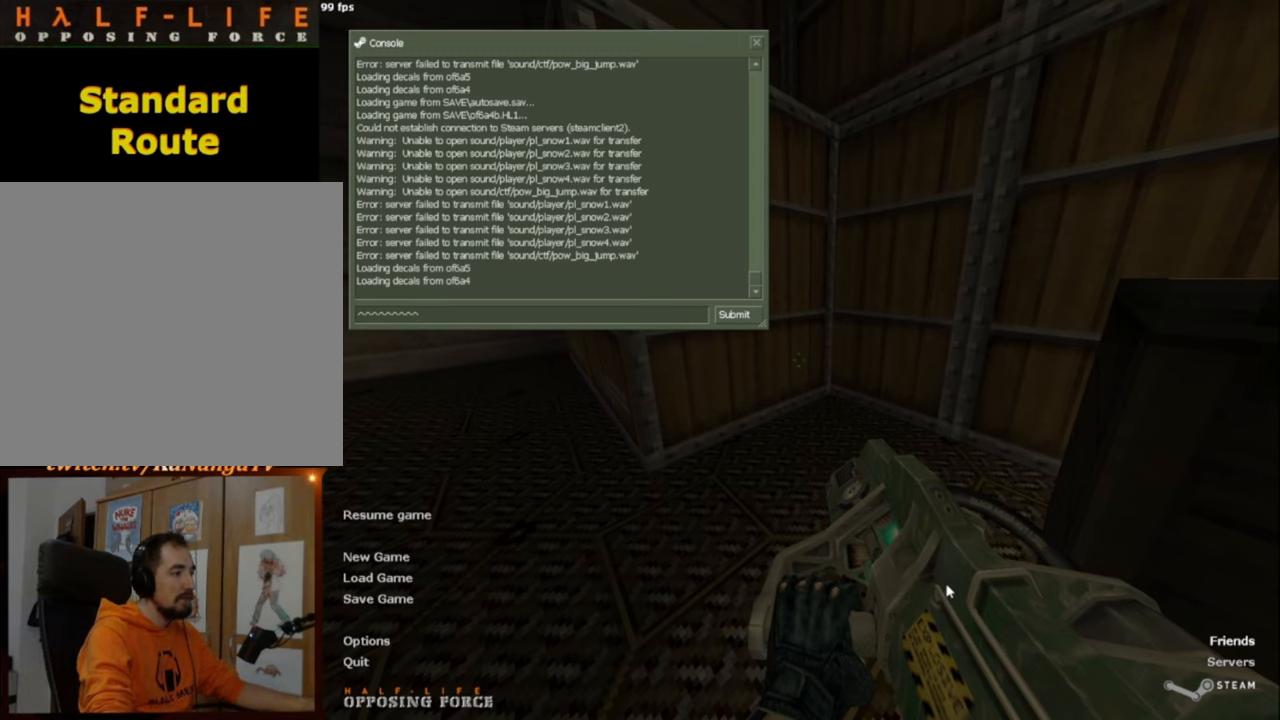
{"keys": ["escape"], "mouse": [], "events": [[450, "escape", "down"]]}
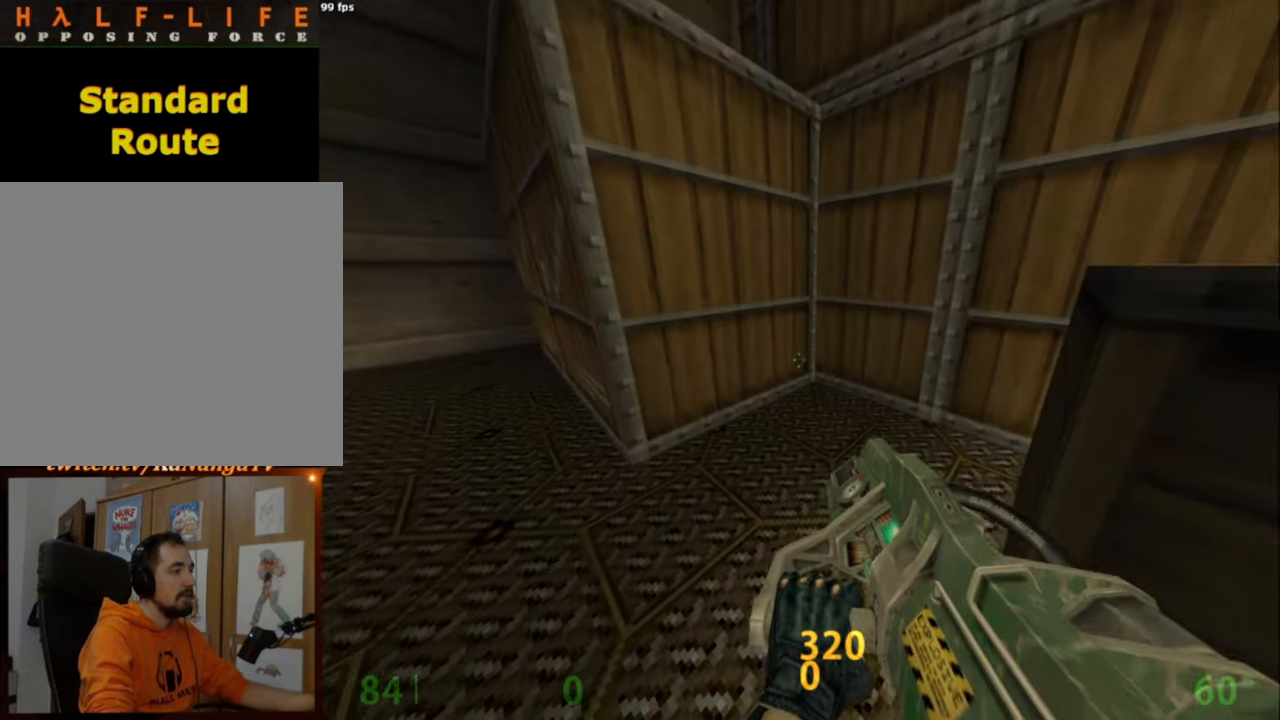
{"keys": ["w"], "mouse": [], "events": [[50, "escape", "up"], [317, "w", "down"]]}
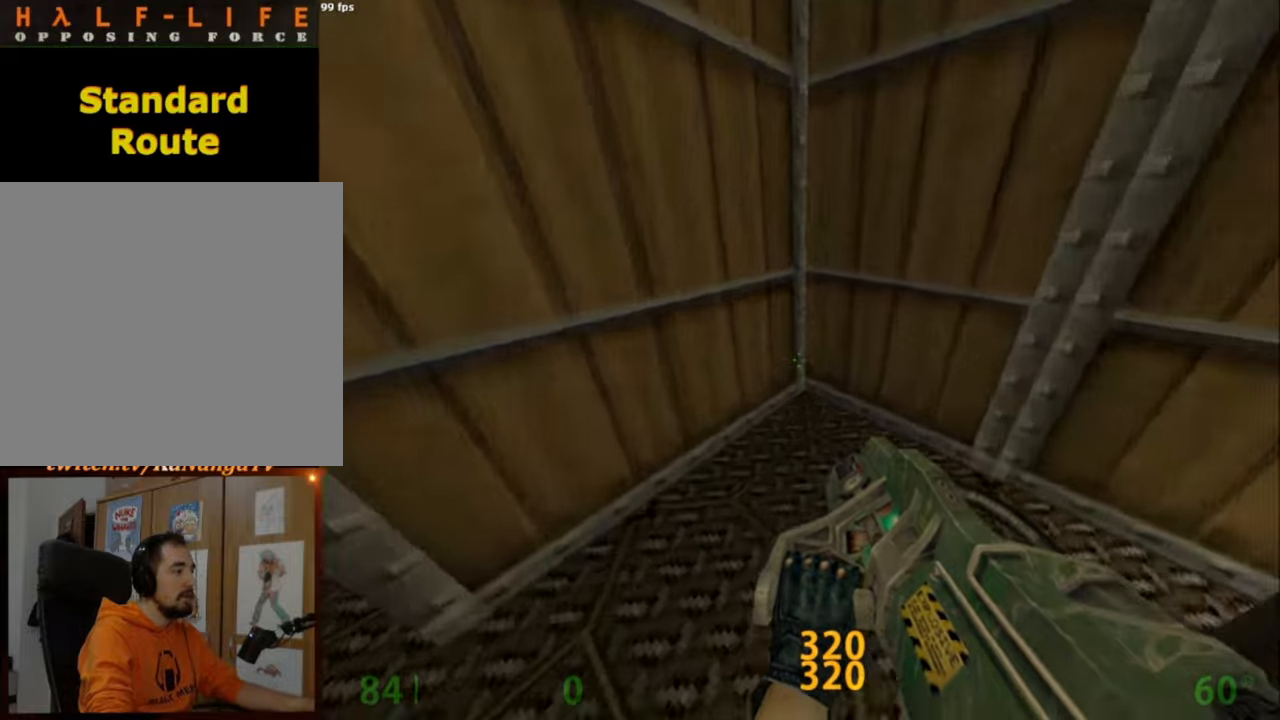
{"keys": [], "mouse": [], "events": [[434, "w", "up"]]}
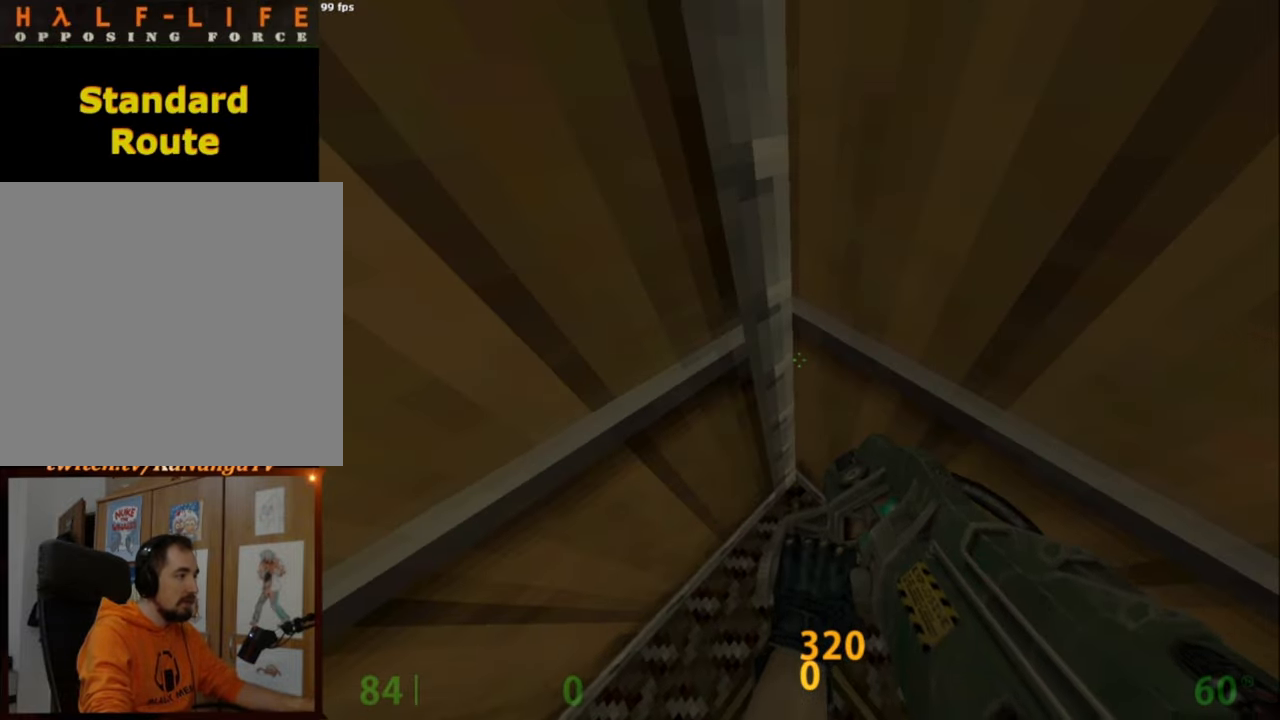
{"keys": ["w"], "mouse": [], "events": [[67, "s", "down"], [167, "s", "up"], [267, "w", "down"]]}
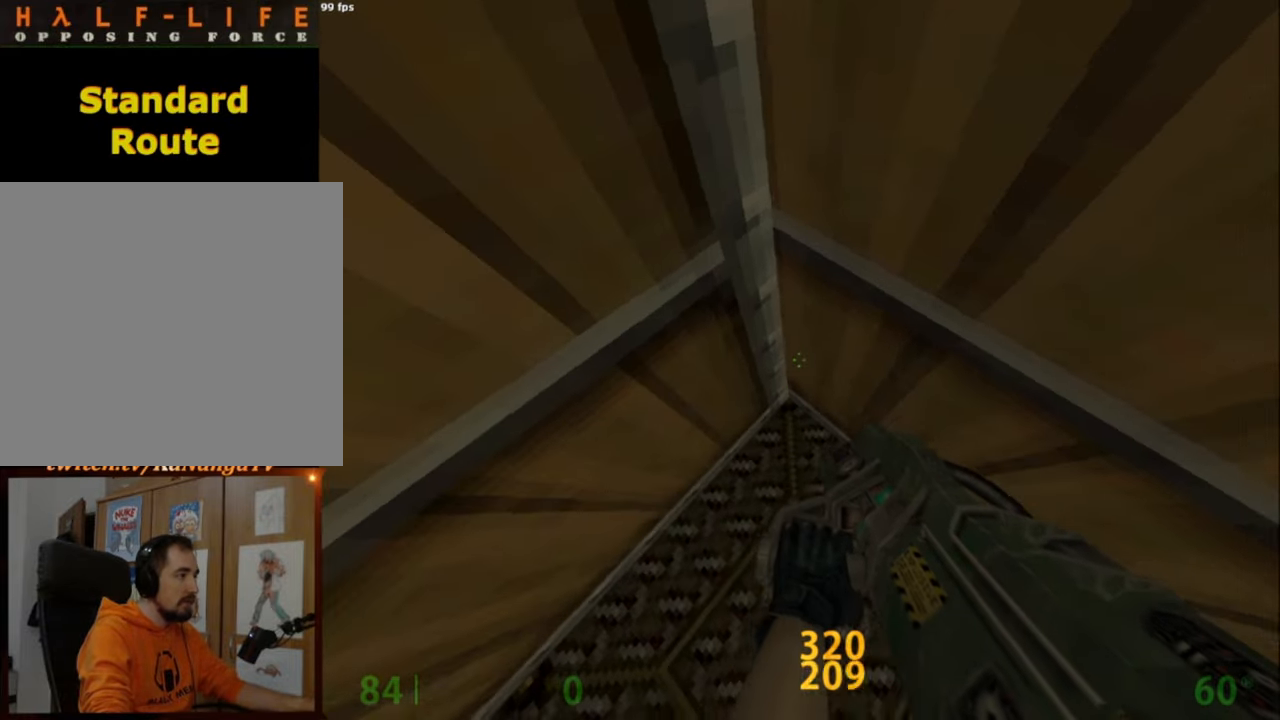
{"keys": ["s"], "mouse": [], "events": [[84, "w", "up"], [184, "s", "down"], [334, "a", "down"], [417, "a", "up"]]}
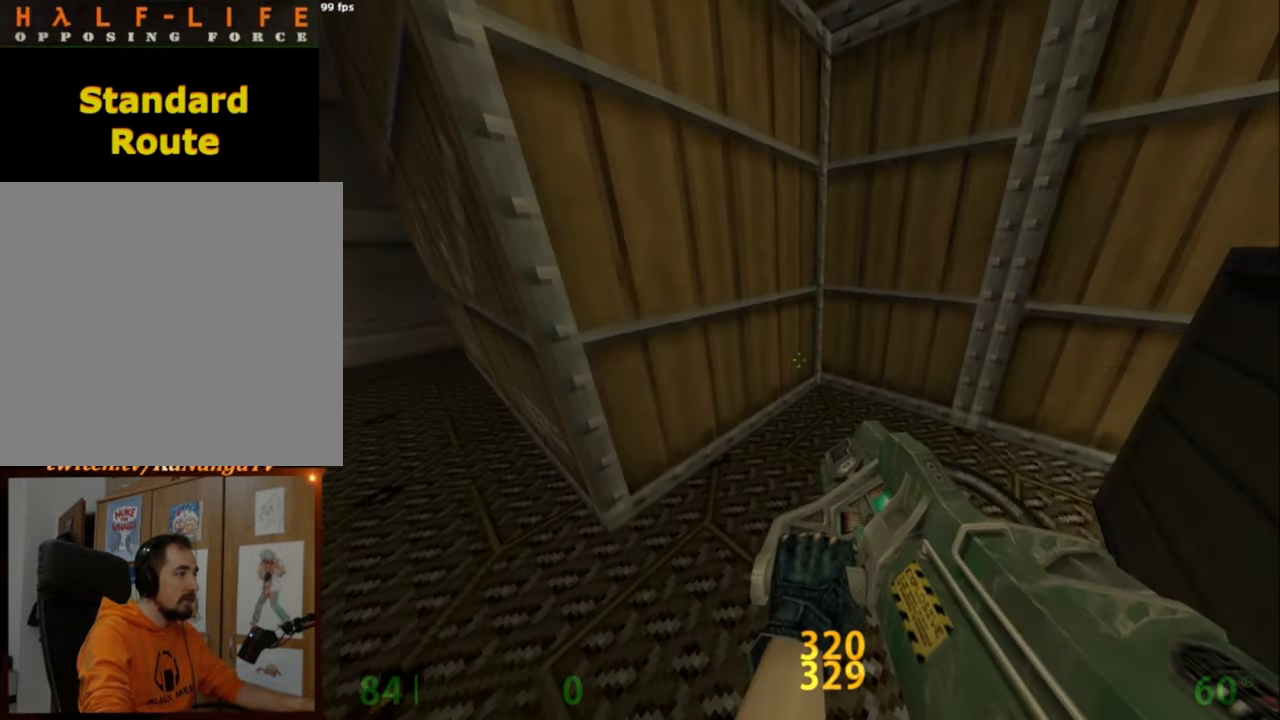
{"keys": ["w"], "mouse": [], "events": [[50, "d", "down"], [100, "d", "up"], [100, "s", "up"], [200, "w", "down"]]}
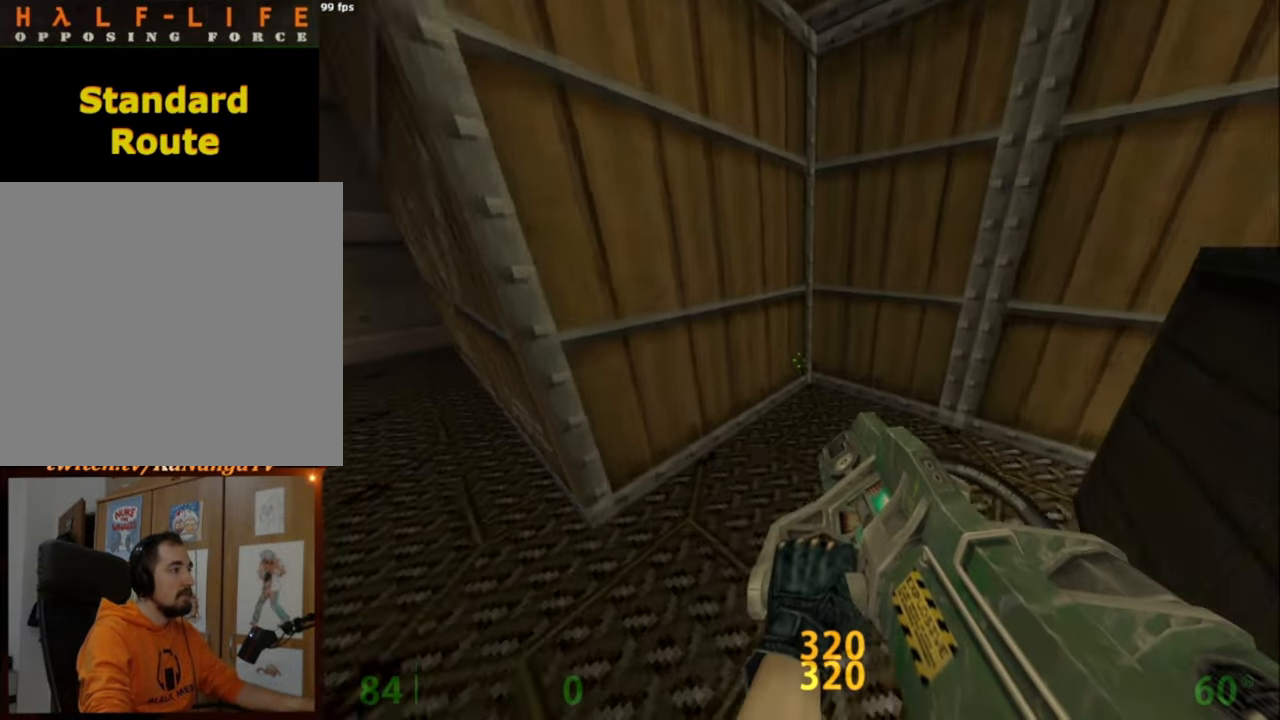
{"keys": [], "mouse": [], "events": [[300, "mouse_right", "down"], [350, "w", "up"], [400, "mouse_right", "up"]]}
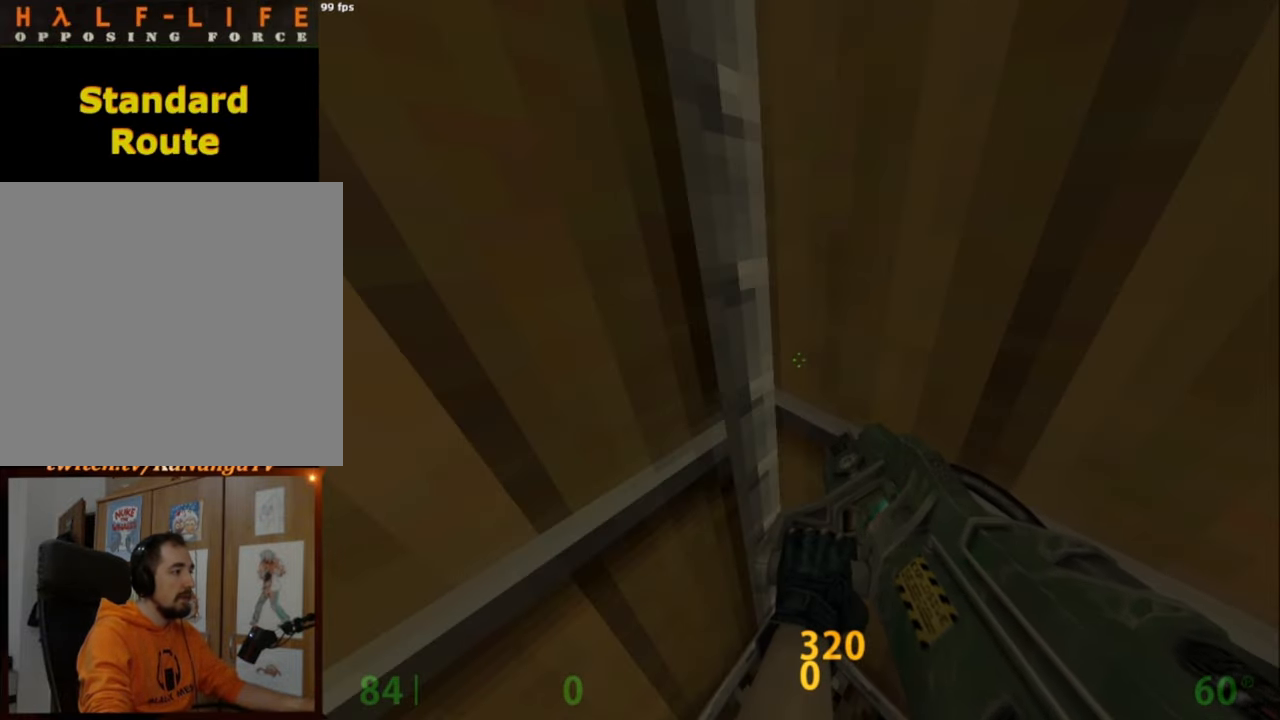
{"keys": [], "mouse": [], "events": []}
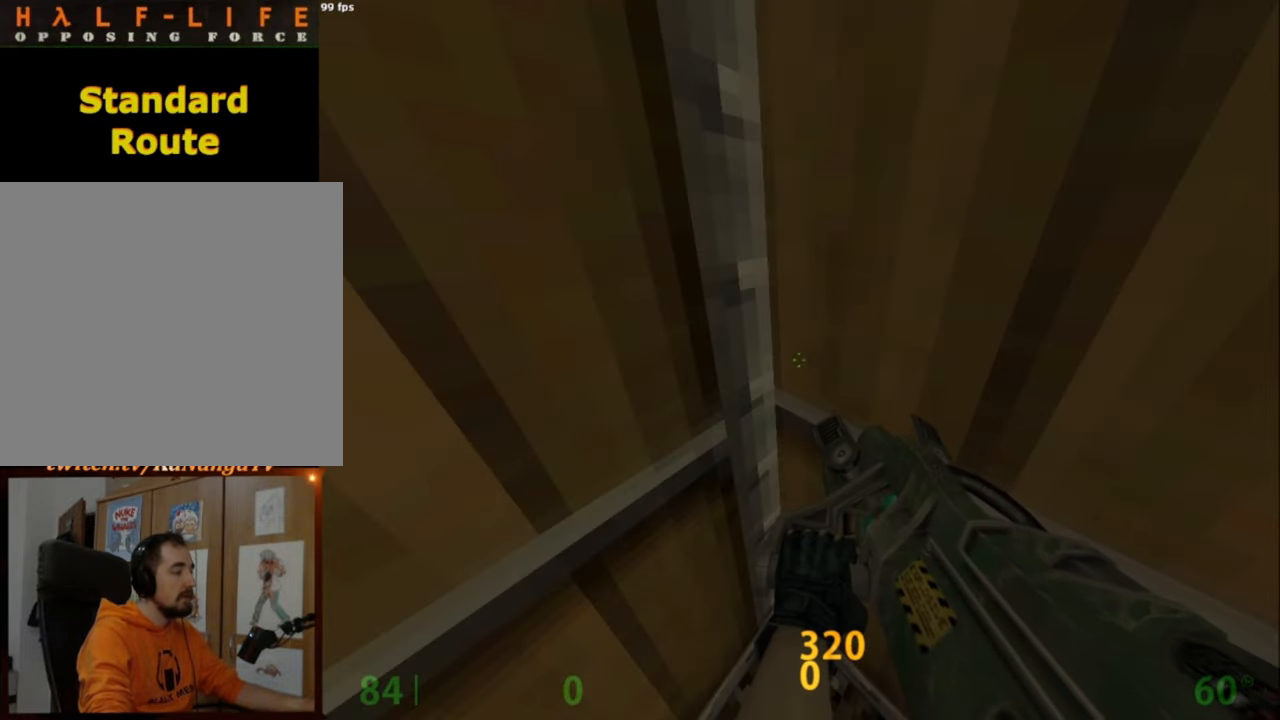
{"keys": [], "mouse": [], "events": []}
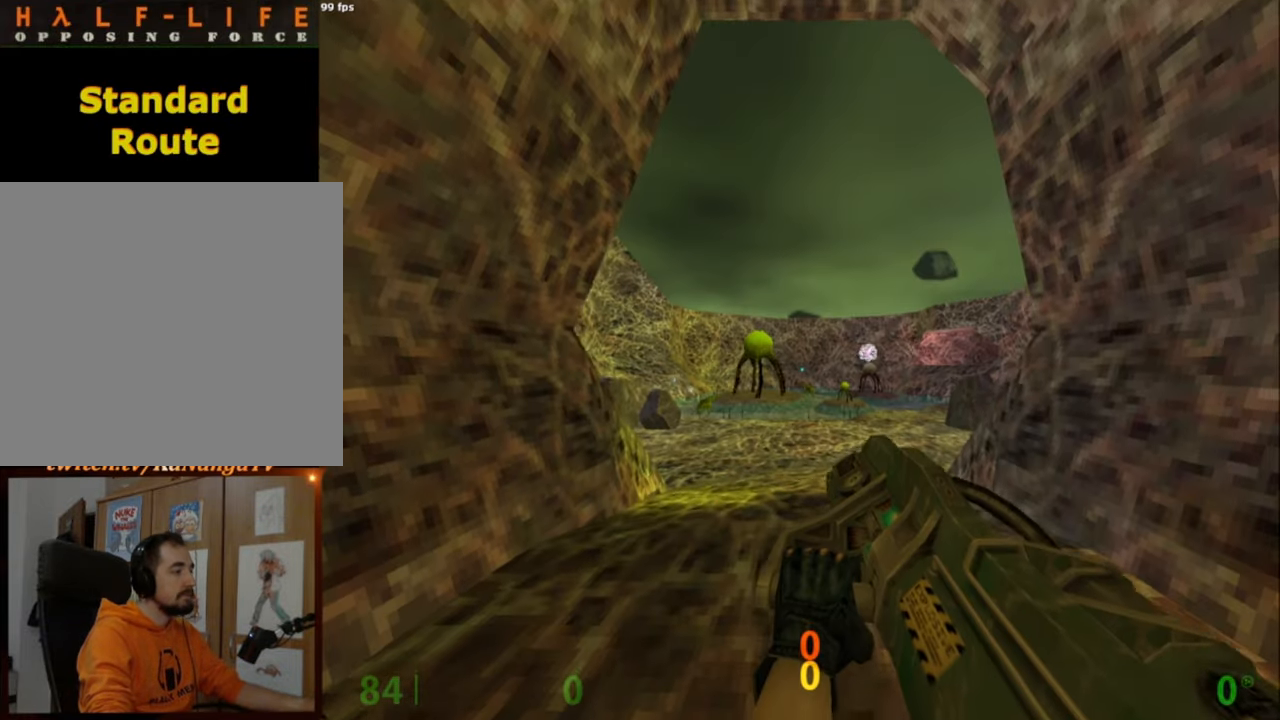
{"keys": [], "mouse": [], "events": []}
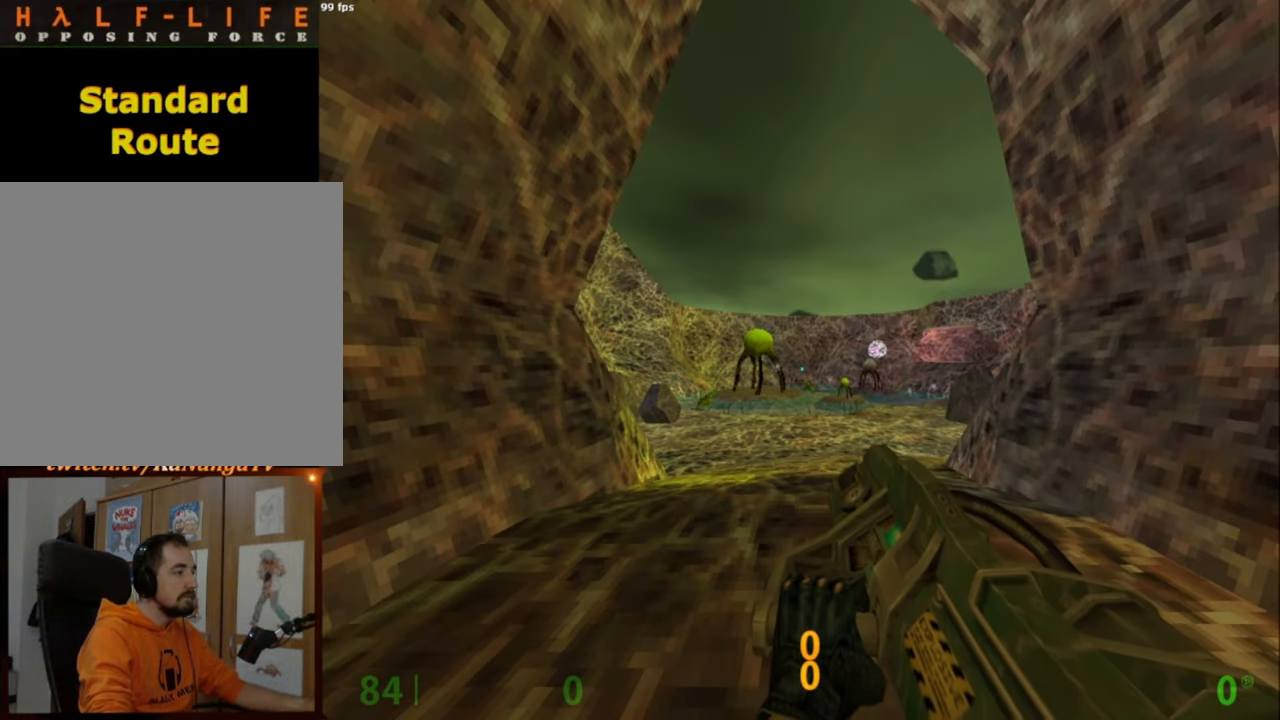
{"keys": [], "mouse": [], "events": [[367, "tab", "down"], [500, "tab", "up"]]}
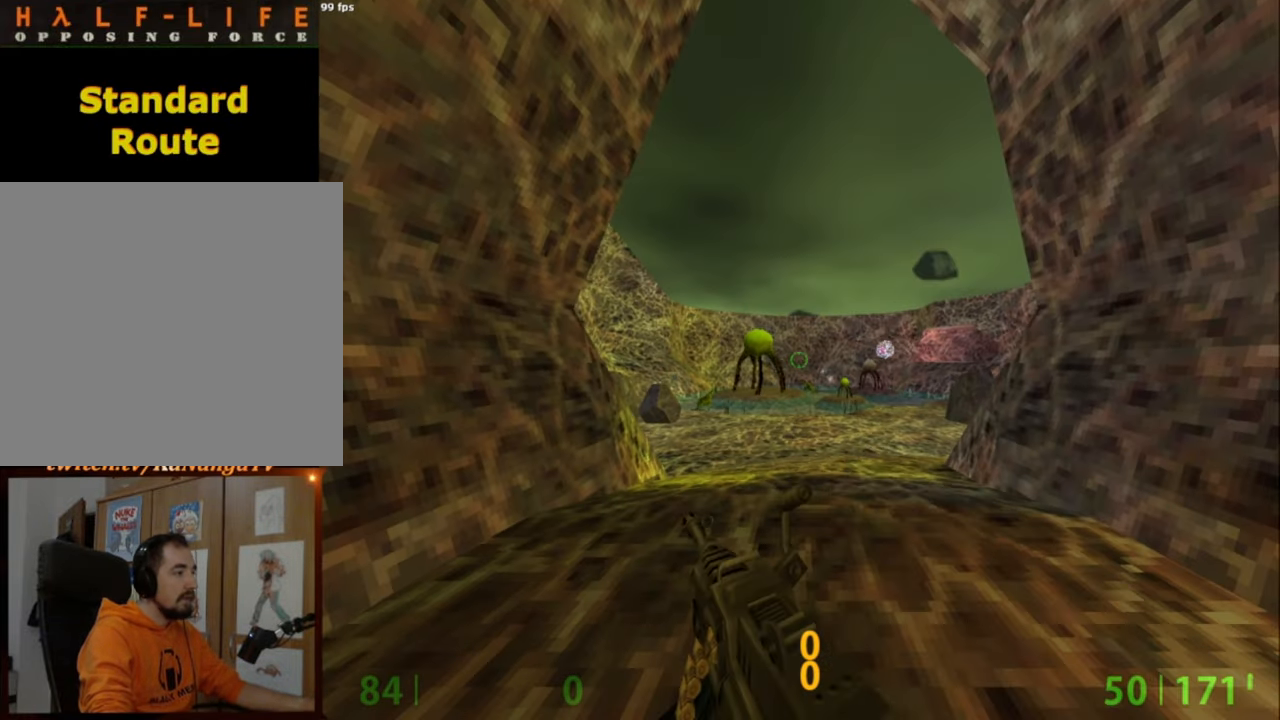
{"keys": [], "mouse": [], "events": []}
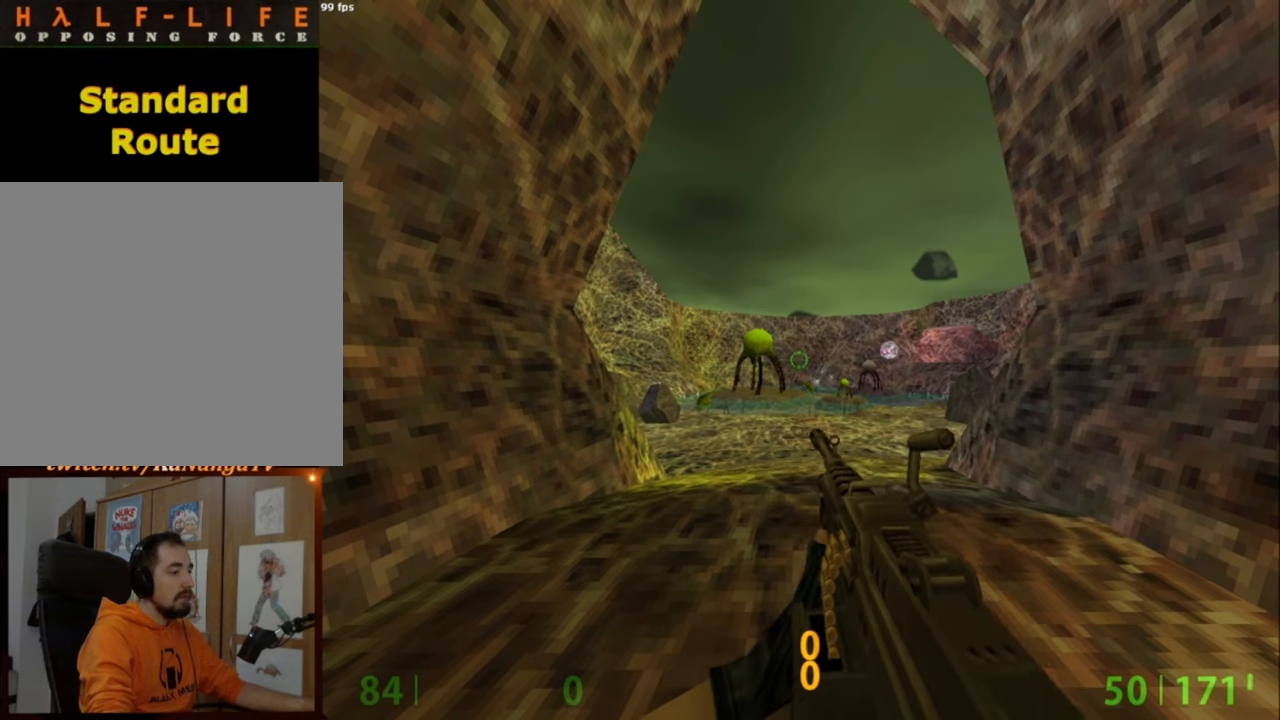
{"keys": [], "mouse": [], "events": [[267, "w", "down"], [400, "w", "up"]]}